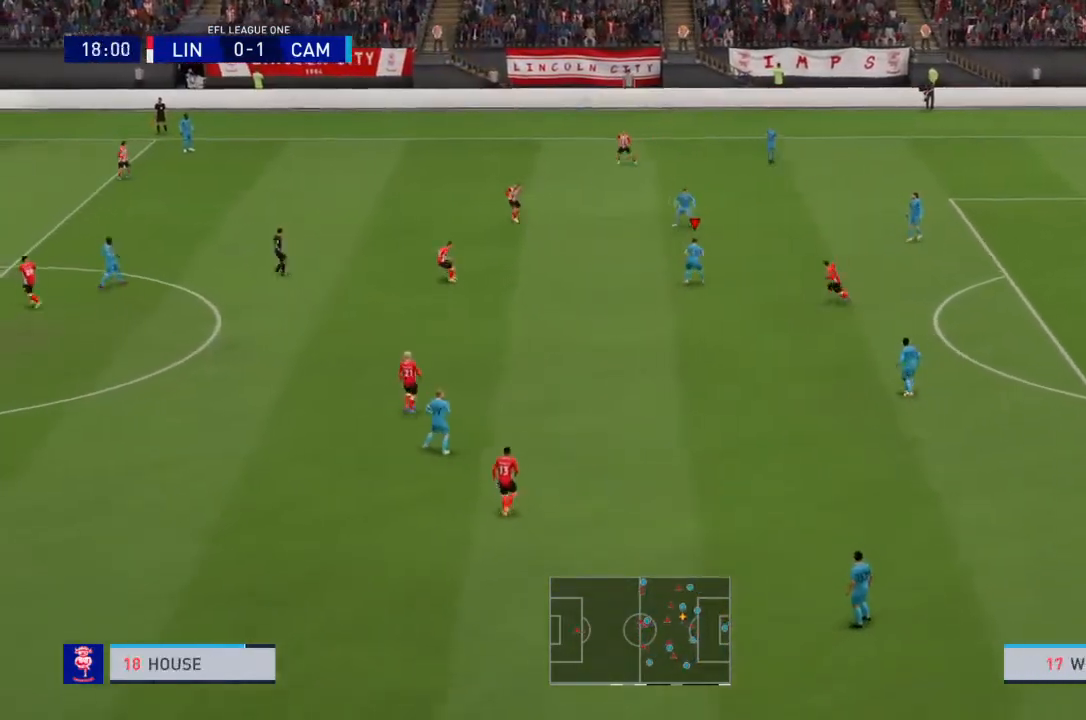
Gameplay with a controller (PlayStation layout); each line is a JSON object with the inputs held at the frame after it. "events" lists button and stick changes between this image and that frame as [ms after this image, input, new state], when the widget could be followed in between. Not read: L3 R3.
{"buttons": [], "left_stick": "down-left", "right_stick": "center", "events": []}
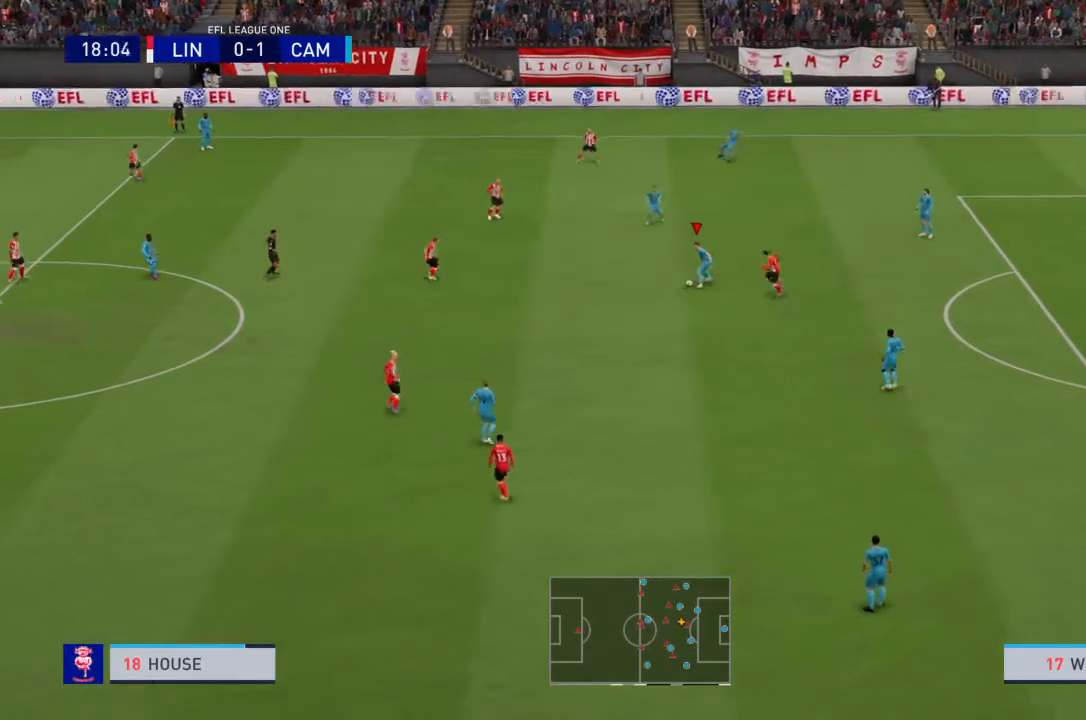
{"buttons": ["SQUARE"], "left_stick": "down-left", "right_stick": "center", "events": [[33, "SQUARE", "down"]]}
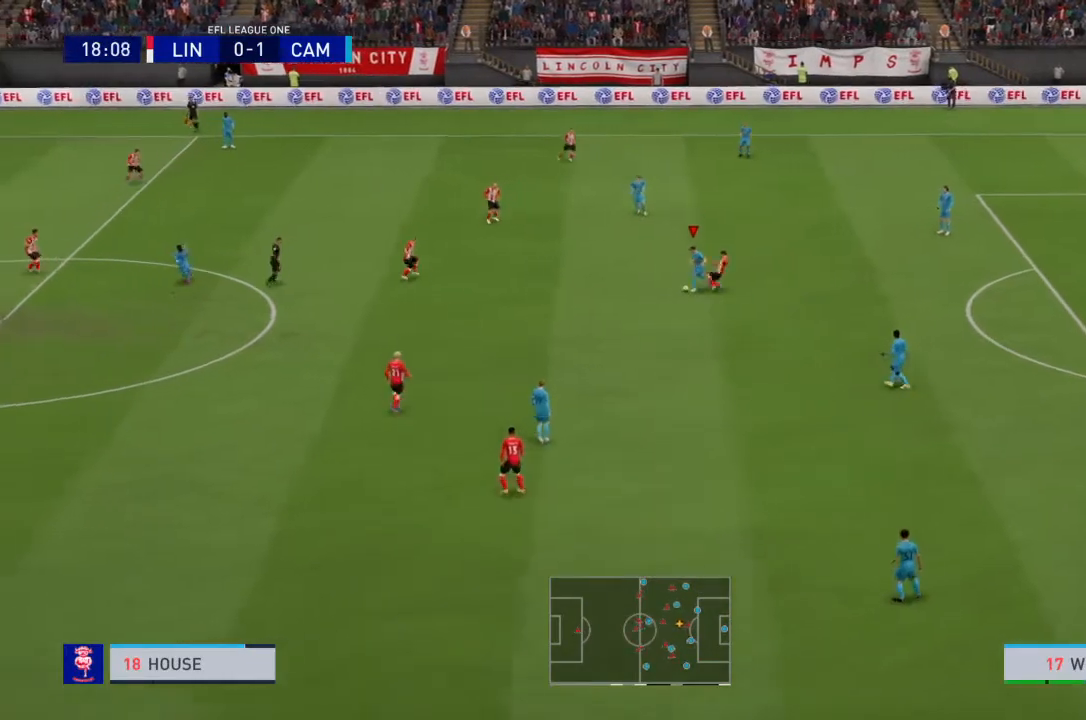
{"buttons": [], "left_stick": "down-left", "right_stick": "center", "events": [[34, "SQUARE", "up"]]}
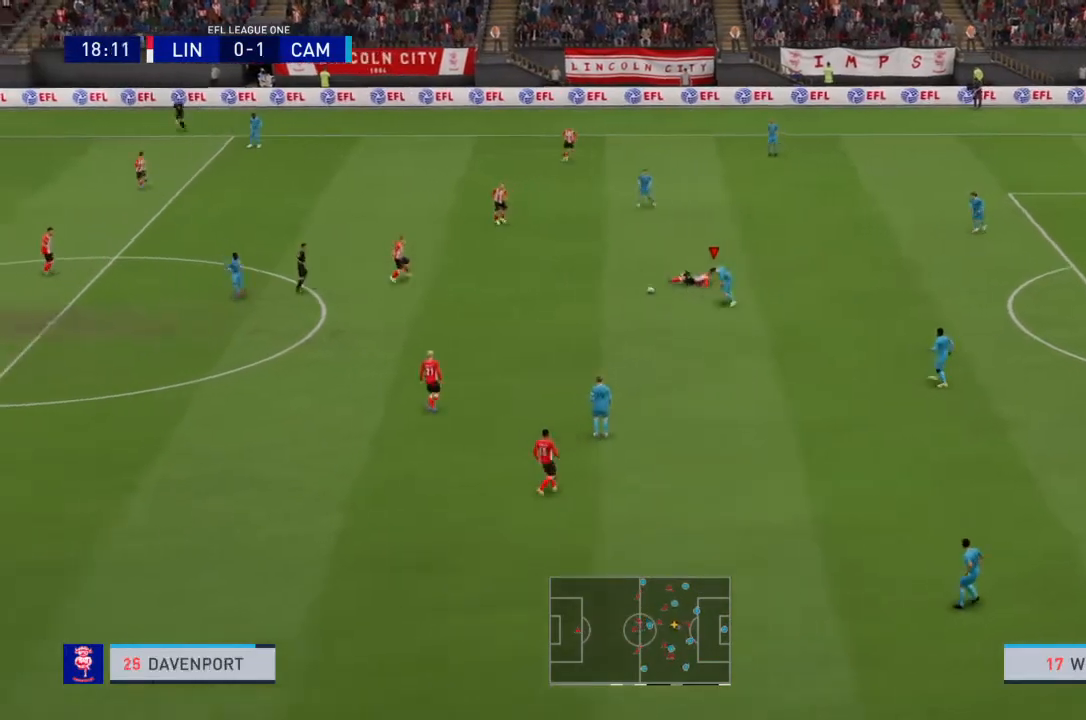
{"buttons": [], "left_stick": "left", "right_stick": "center", "events": [[234, "left_stick", "left"]]}
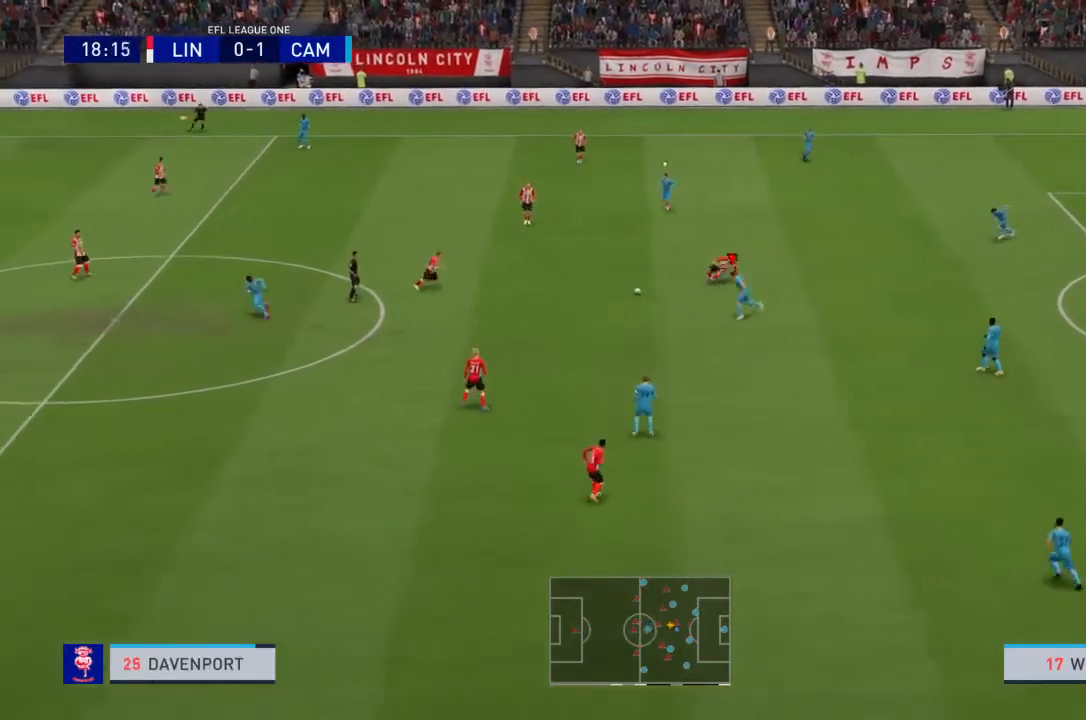
{"buttons": ["R2"], "left_stick": "left", "right_stick": "center", "events": [[34, "R2", "down"]]}
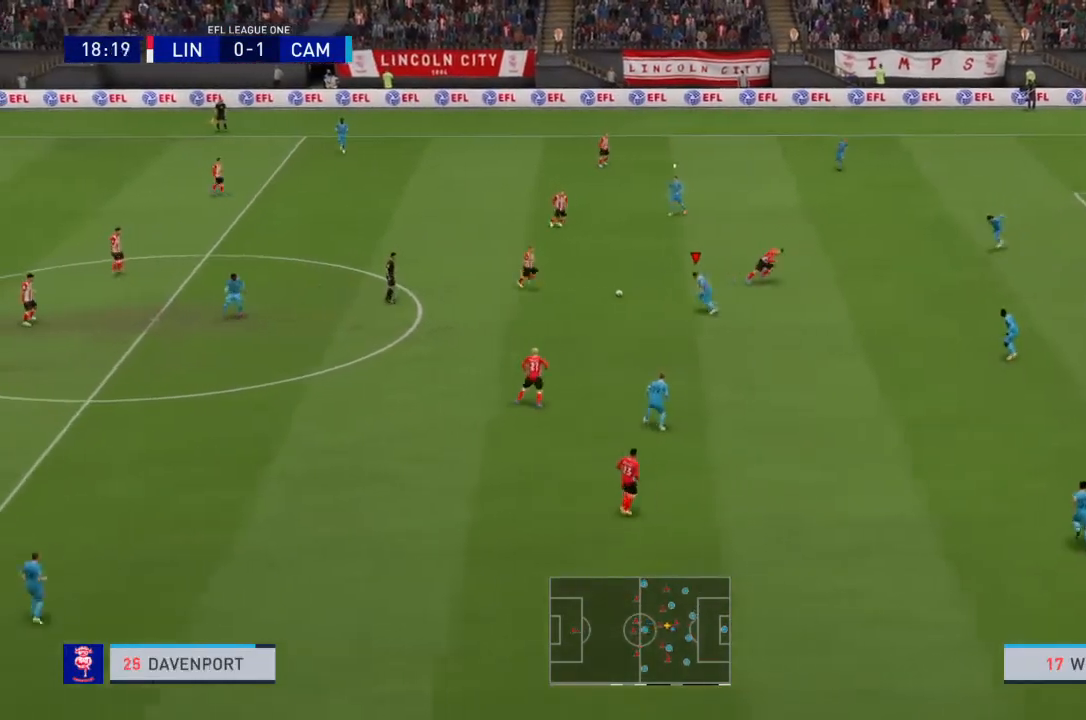
{"buttons": ["R2"], "left_stick": "up-left", "right_stick": "center", "events": [[67, "left_stick", "up-left"], [300, "SQUARE", "down"], [467, "SQUARE", "up"]]}
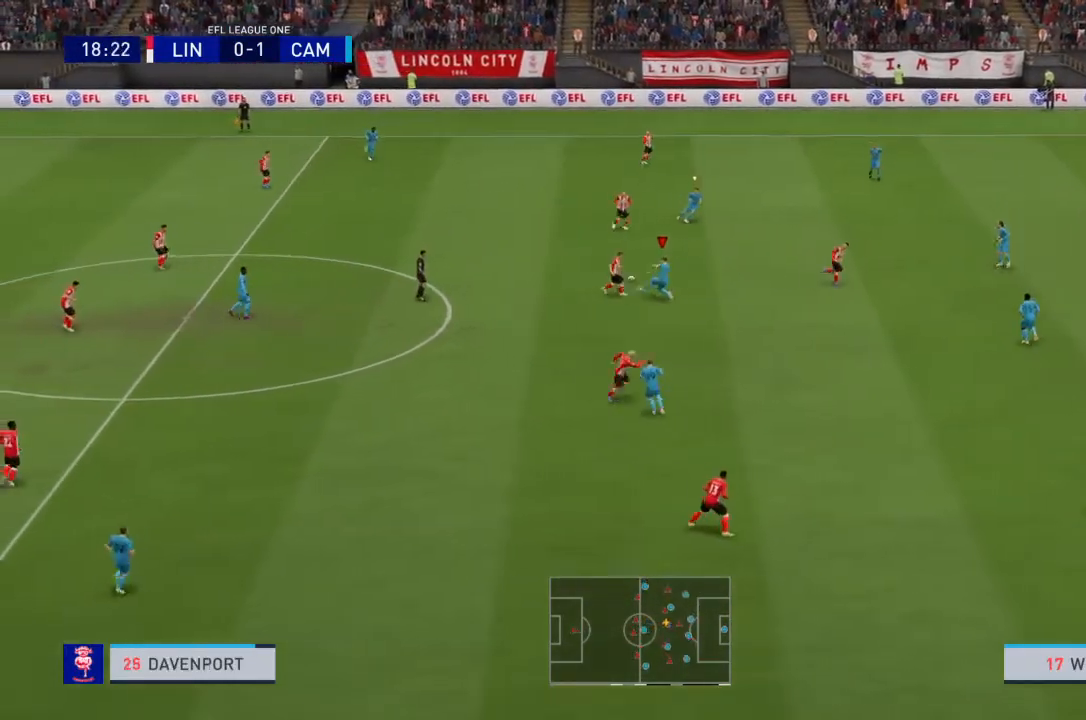
{"buttons": [], "left_stick": "center", "right_stick": "center", "events": [[101, "left_stick", "center"], [201, "L2", "down"], [367, "L2", "up"], [401, "R2", "up"]]}
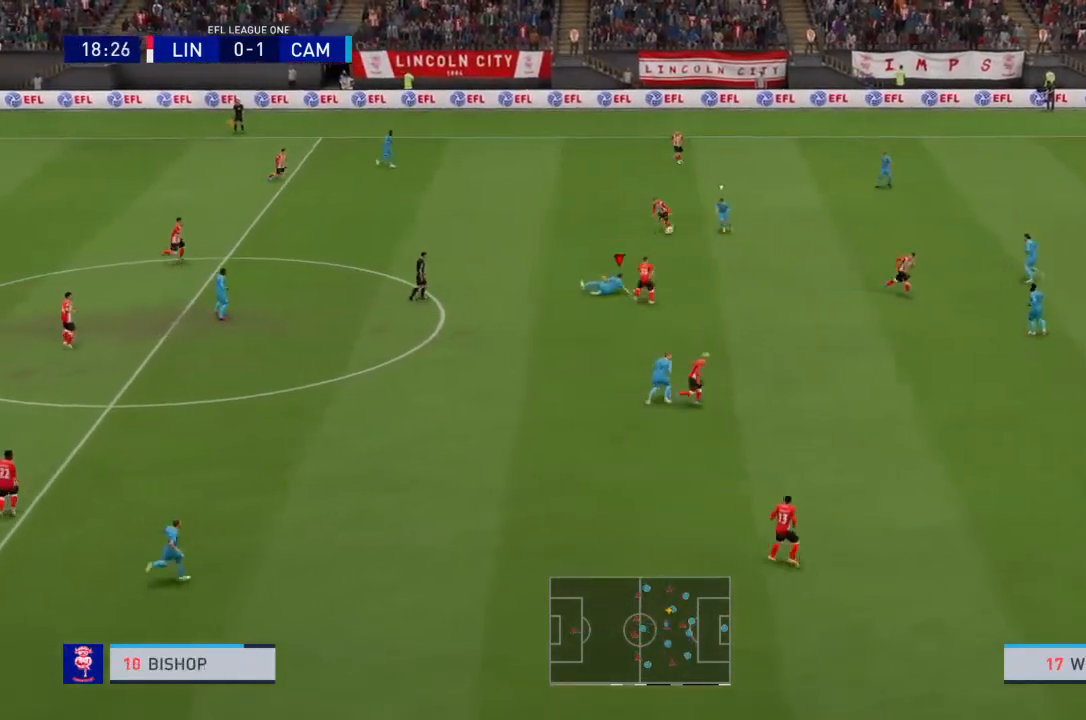
{"buttons": ["R2"], "left_stick": "down-left", "right_stick": "center", "events": [[234, "L1", "down"], [267, "R2", "down"], [267, "left_stick", "down"], [334, "L1", "up"], [400, "left_stick", "down-left"]]}
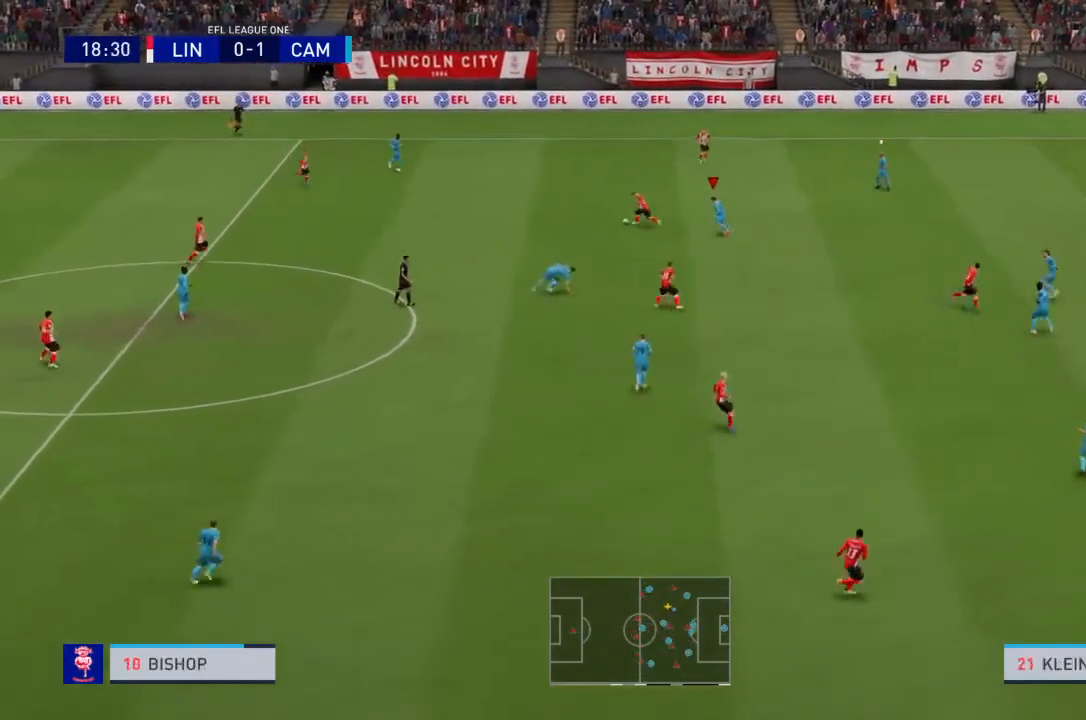
{"buttons": ["R2"], "left_stick": "down-left", "right_stick": "center", "events": []}
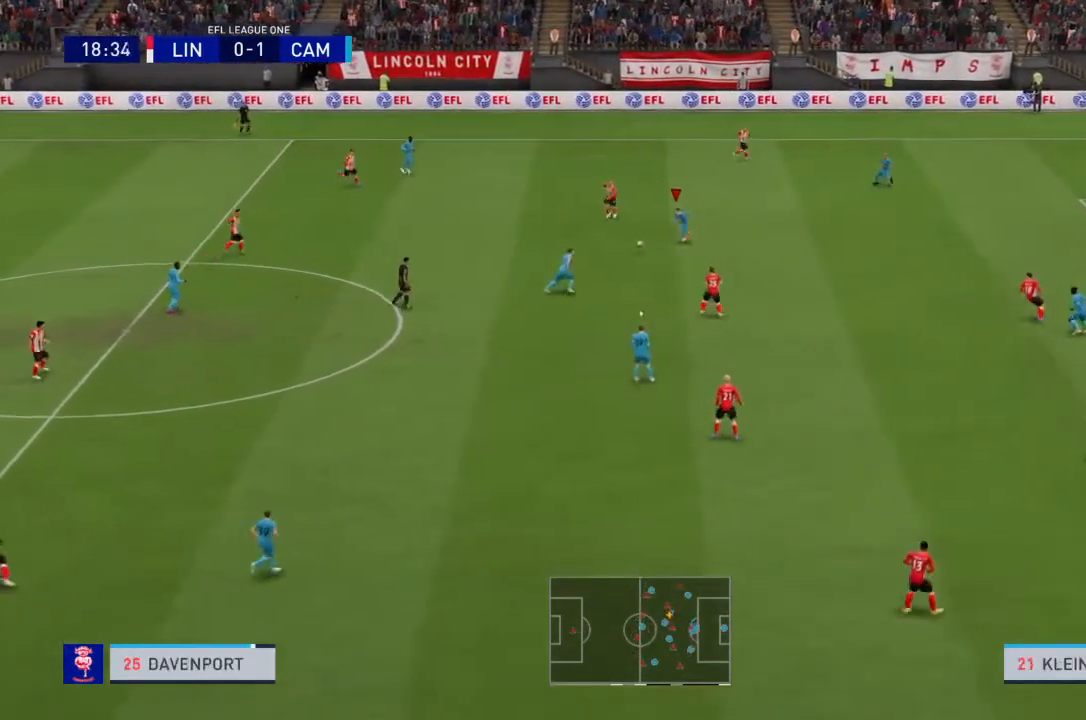
{"buttons": ["R2"], "left_stick": "right", "right_stick": "center", "events": [[300, "left_stick", "down-right"], [334, "L1", "down"], [400, "left_stick", "right"], [500, "L1", "up"]]}
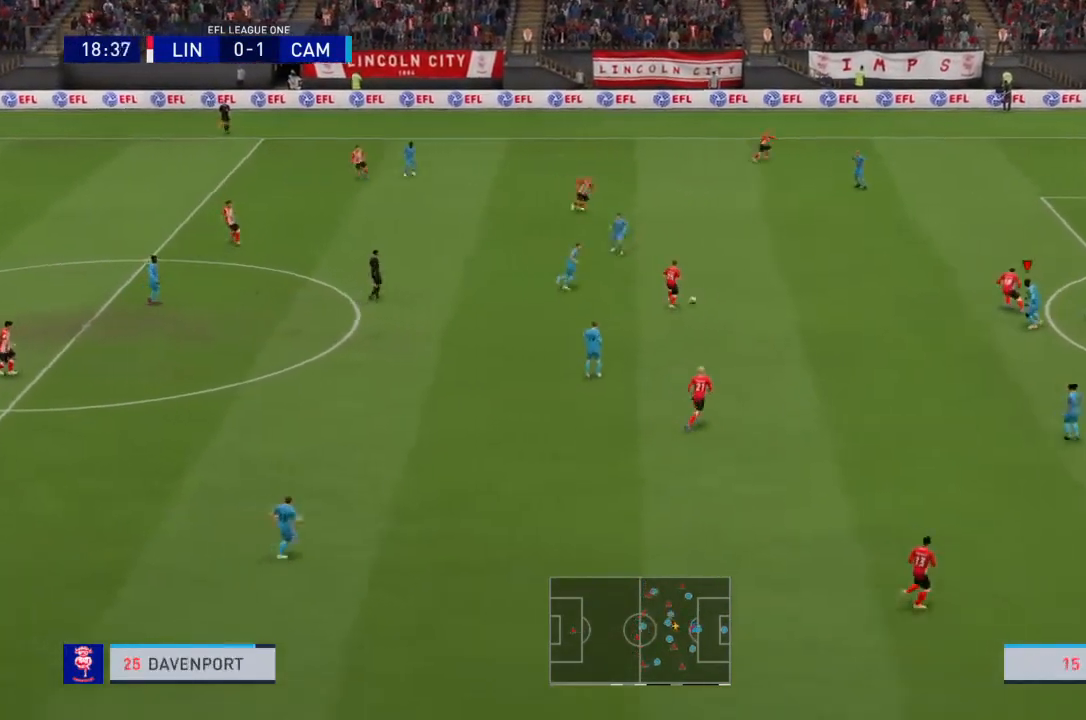
{"buttons": ["R2"], "left_stick": "up", "right_stick": "center", "events": [[501, "left_stick", "up"]]}
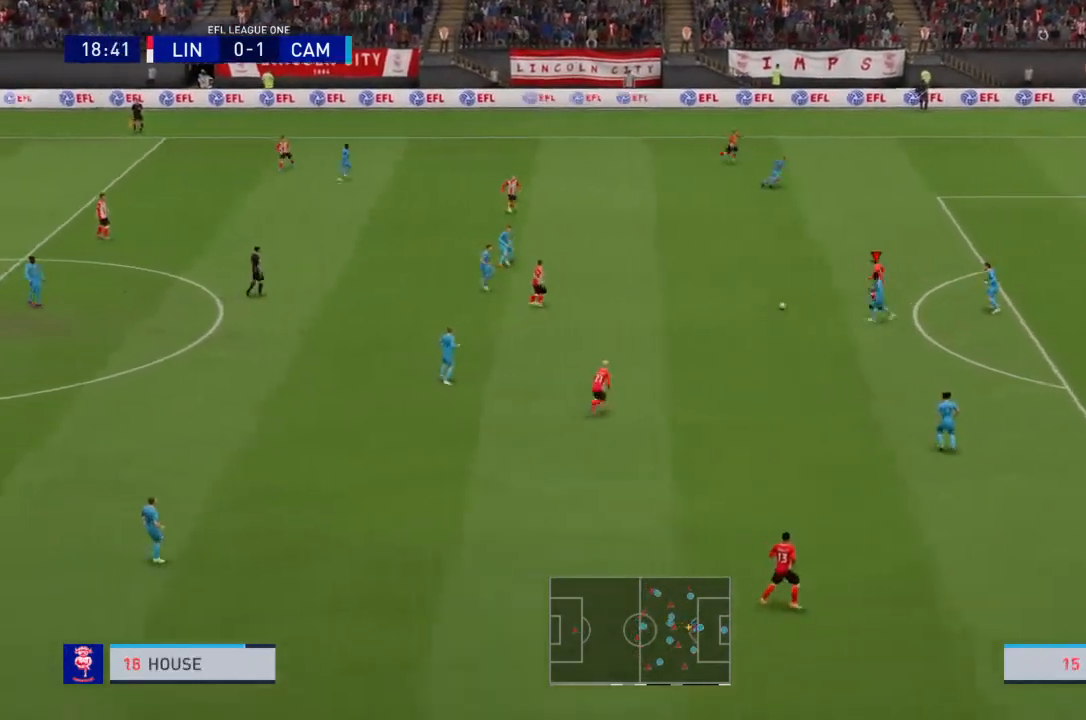
{"buttons": ["R2"], "left_stick": "up-left", "right_stick": "center", "events": [[267, "left_stick", "up-left"], [300, "CIRCLE", "down"], [434, "CIRCLE", "up"]]}
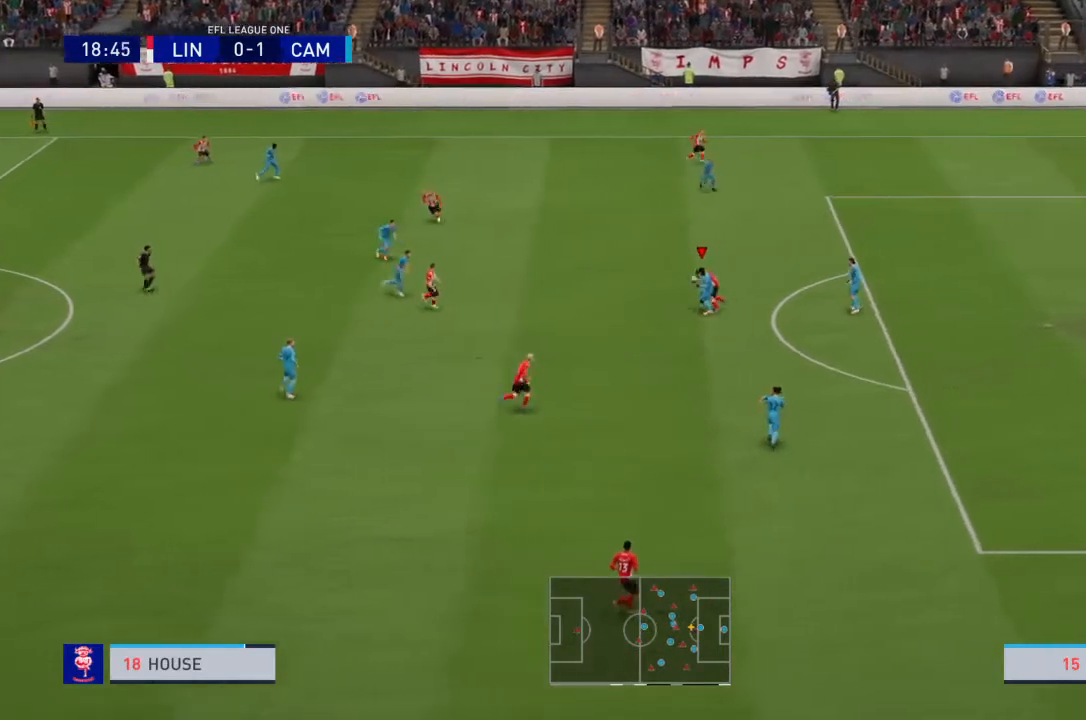
{"buttons": [], "left_stick": "up-left", "right_stick": "center", "events": [[167, "R2", "up"], [234, "CROSS", "down"], [367, "CROSS", "up"]]}
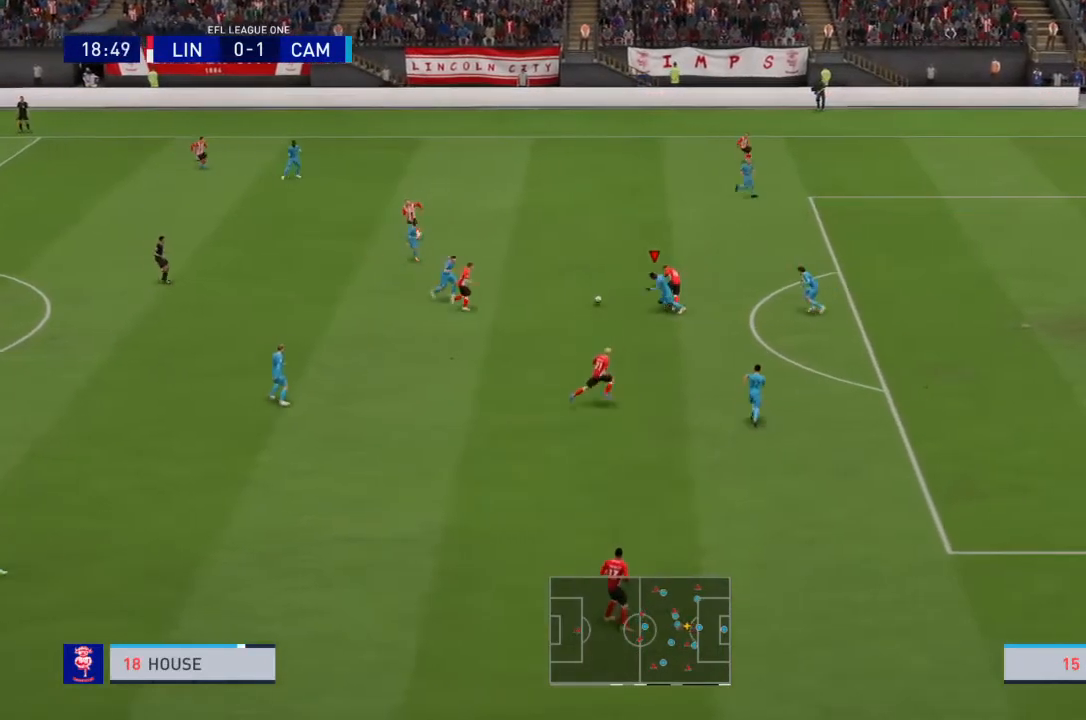
{"buttons": ["SQUARE", "R2"], "left_stick": "left", "right_stick": "center", "events": [[267, "R2", "down"], [300, "left_stick", "left"], [467, "SQUARE", "down"]]}
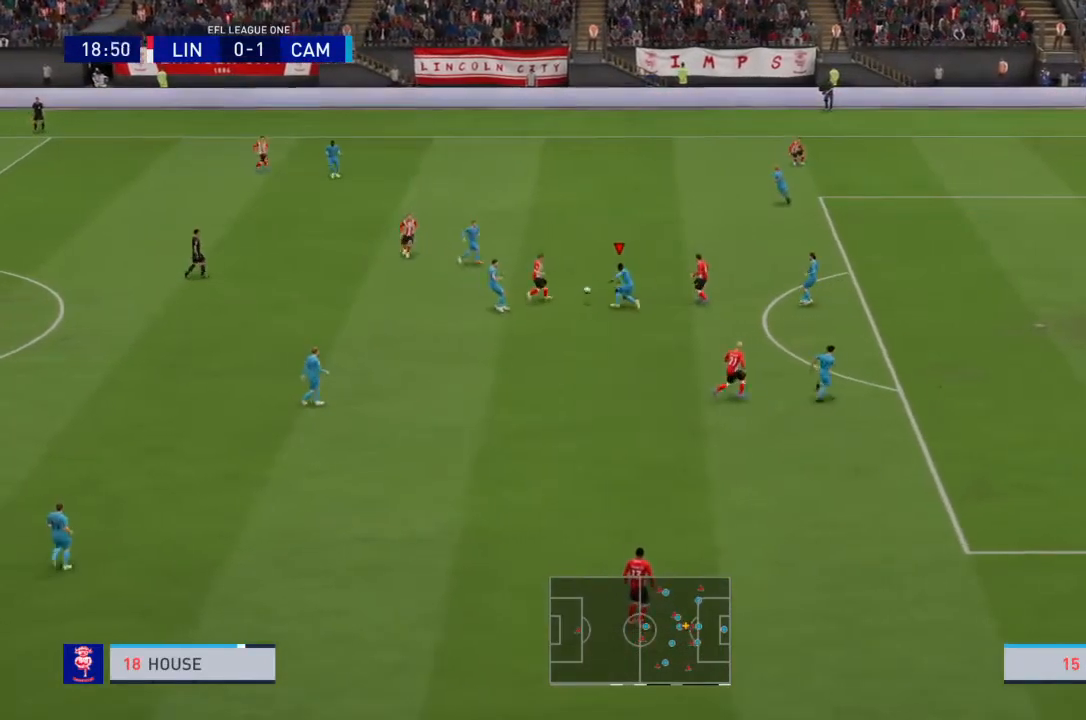
{"buttons": [], "left_stick": "center", "right_stick": "center", "events": [[67, "SQUARE", "up"], [468, "R2", "up"], [468, "left_stick", "center"]]}
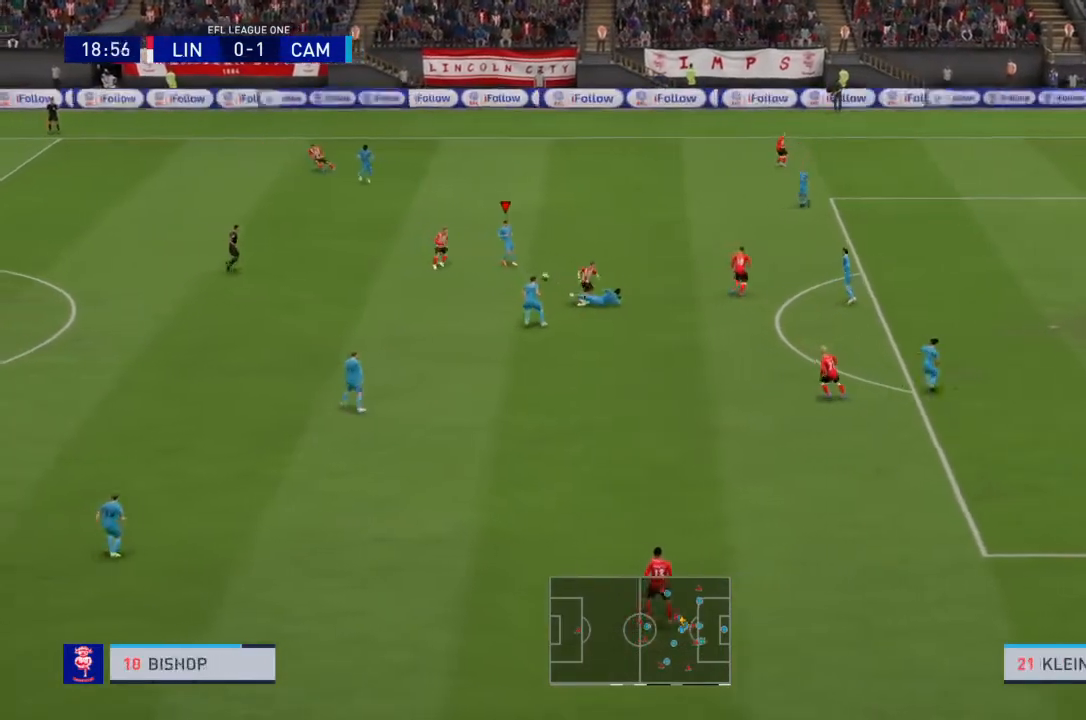
{"buttons": [], "left_stick": "down", "right_stick": "center", "events": [[67, "R2", "down"], [367, "left_stick", "down"], [434, "R2", "up"]]}
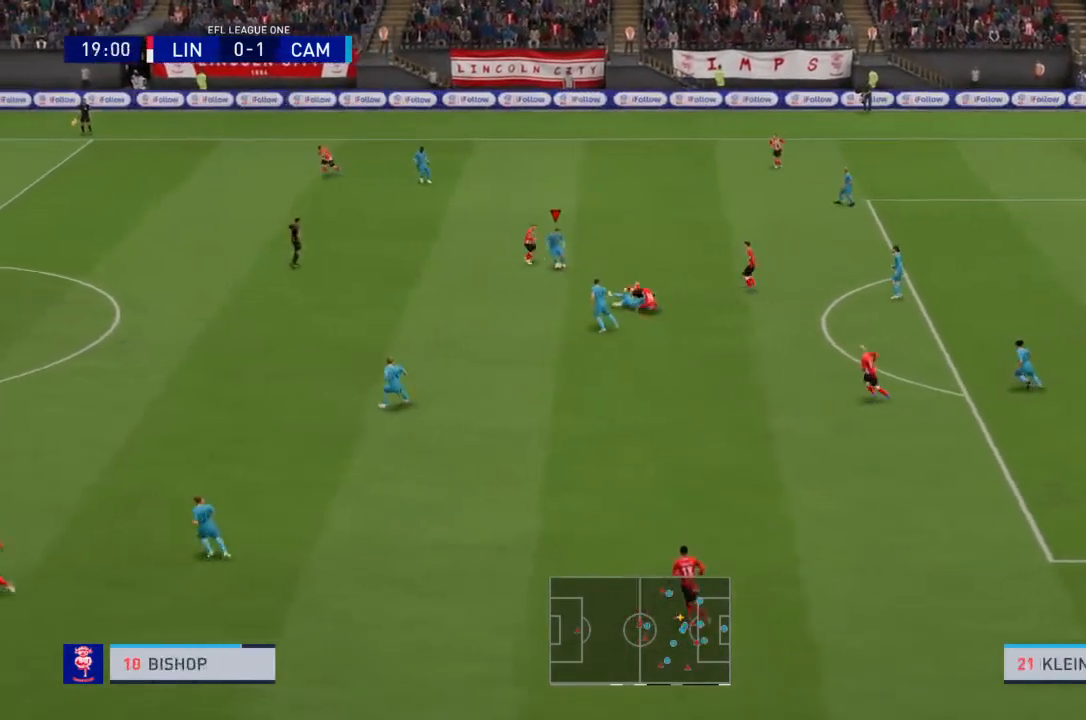
{"buttons": [], "left_stick": "down-left", "right_stick": "center", "events": [[34, "left_stick", "down-right"], [234, "left_stick", "down"], [267, "CROSS", "down"], [434, "CROSS", "up"], [501, "left_stick", "down-left"]]}
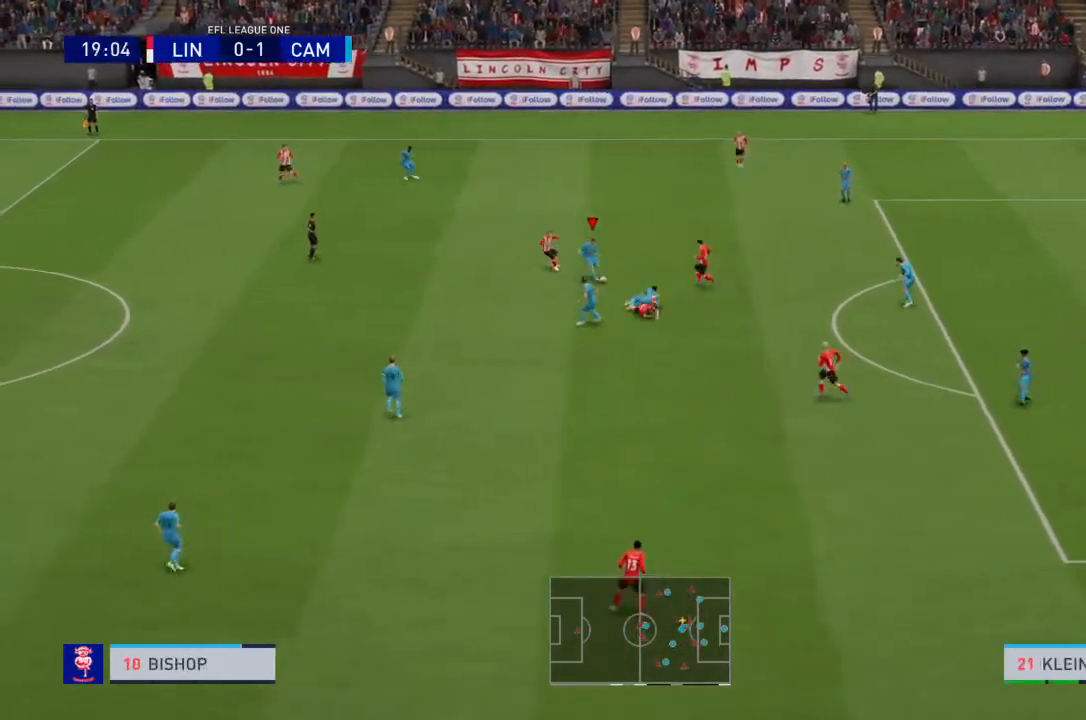
{"buttons": [], "left_stick": "down-left", "right_stick": "center", "events": []}
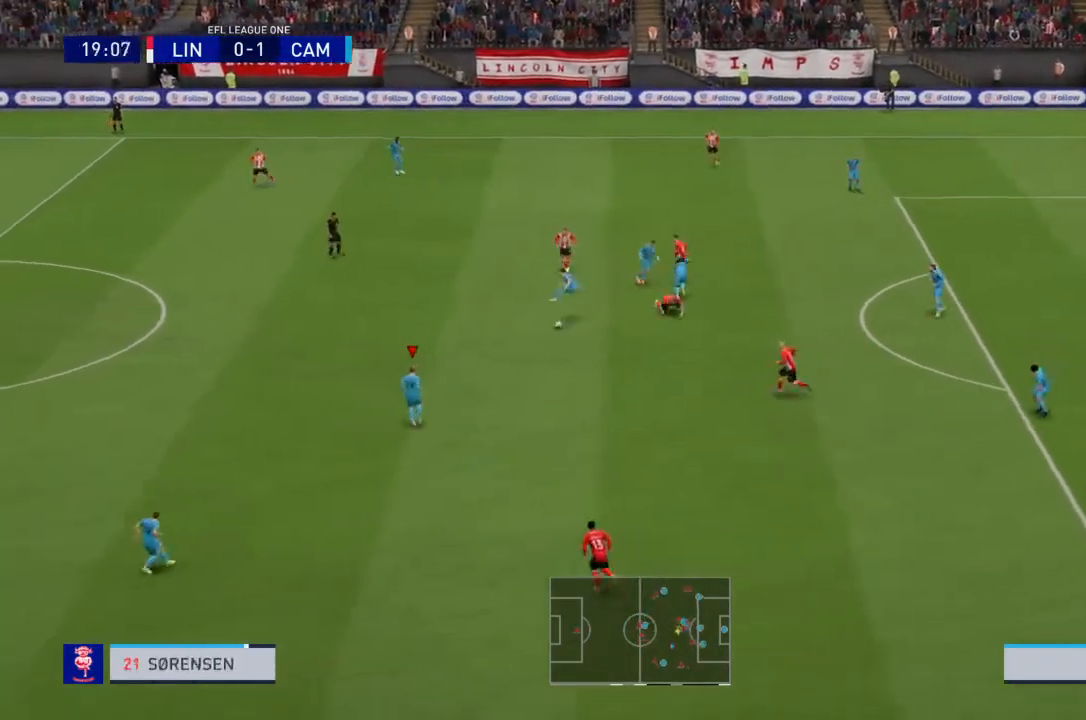
{"buttons": ["R2"], "left_stick": "left", "right_stick": "center", "events": [[401, "left_stick", "left"], [468, "R2", "down"]]}
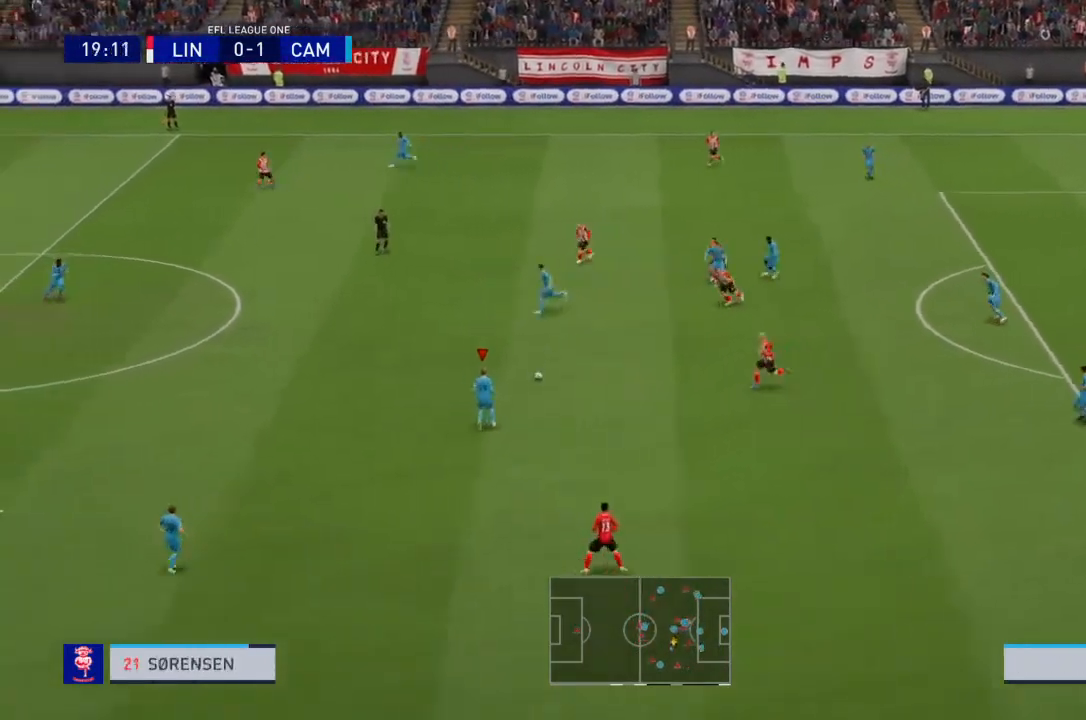
{"buttons": ["R2"], "left_stick": "left", "right_stick": "center", "events": []}
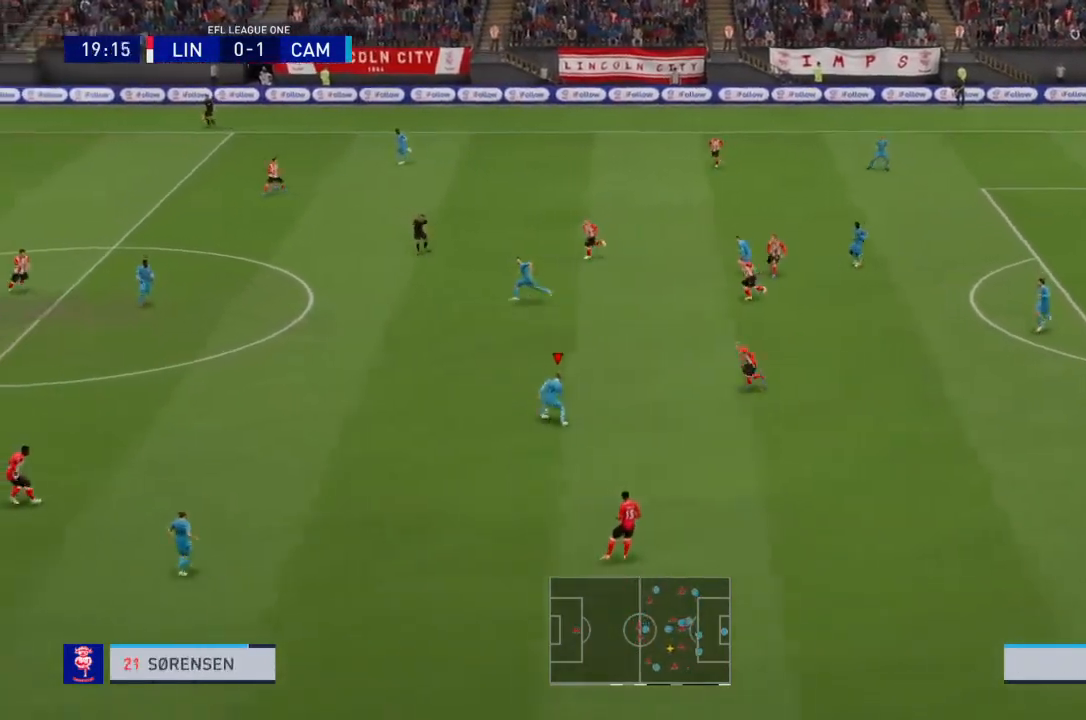
{"buttons": ["R2"], "left_stick": "left", "right_stick": "center", "events": []}
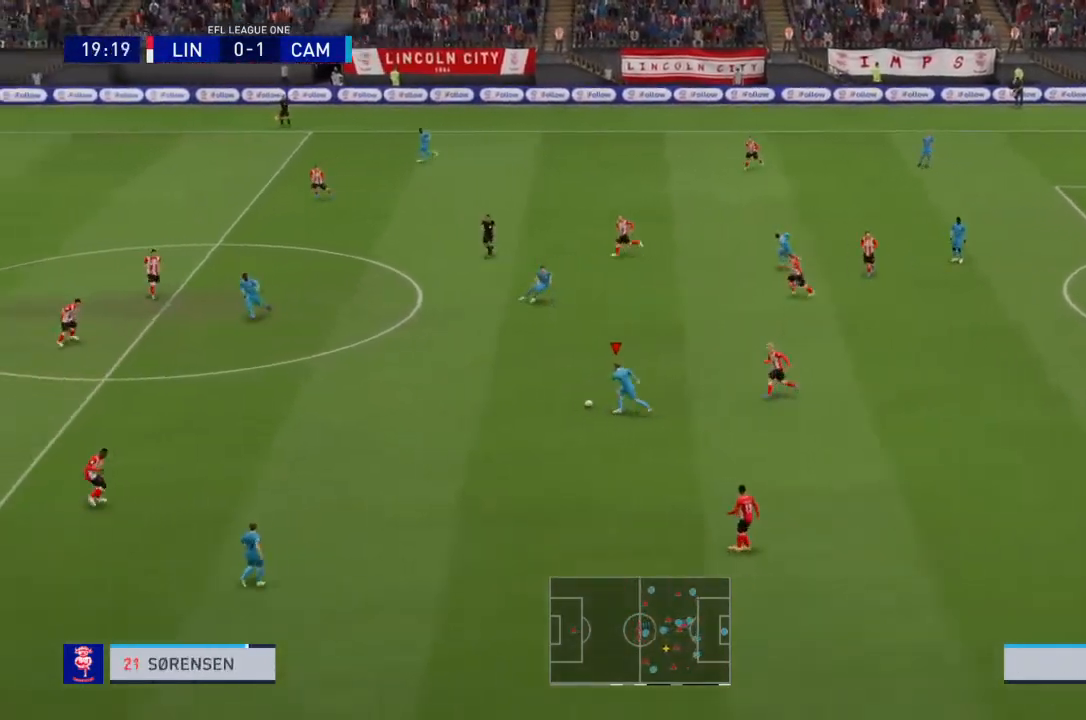
{"buttons": ["R2"], "left_stick": "left", "right_stick": "center", "events": []}
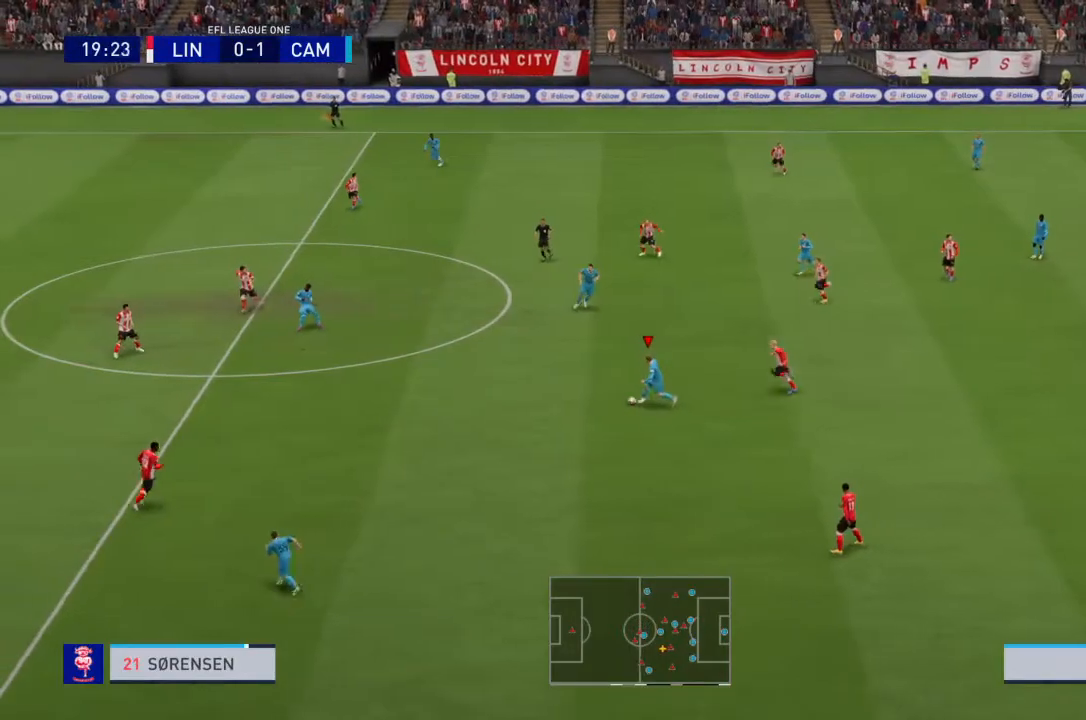
{"buttons": ["R2"], "left_stick": "left", "right_stick": "center", "events": []}
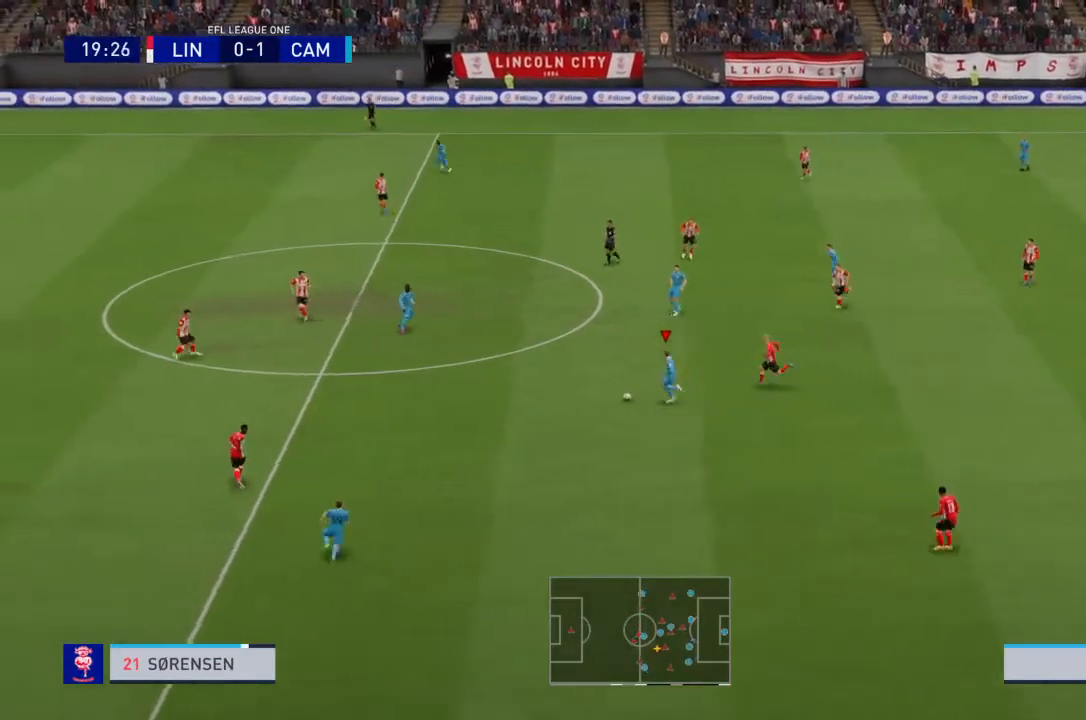
{"buttons": ["R2"], "left_stick": "left", "right_stick": "center", "events": []}
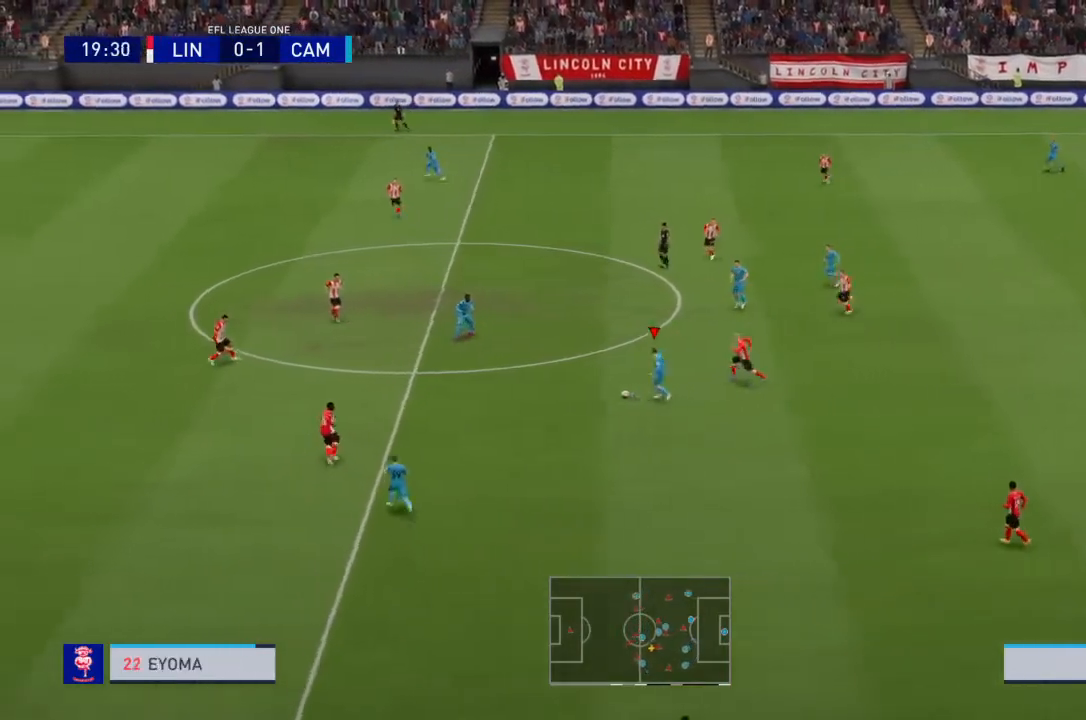
{"buttons": [], "left_stick": "center", "right_stick": "center", "events": [[401, "left_stick", "center"], [501, "R2", "up"]]}